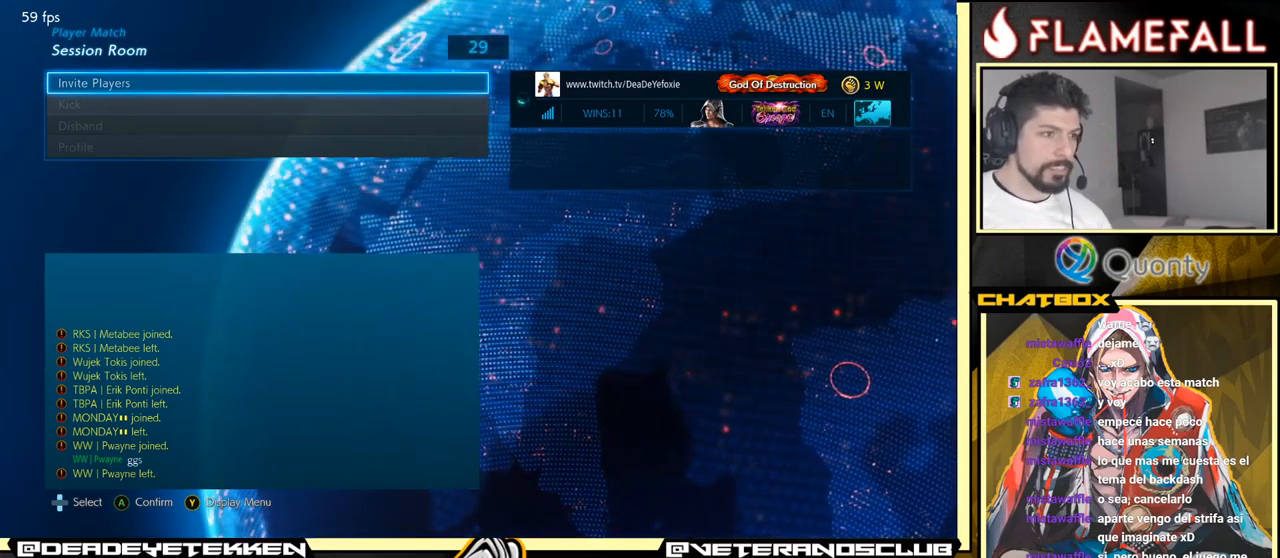
Gameplay with a controller (arcade stick); each line is a JSON object with the inputs held at the frame after it. "events" lists button and stick changes between this image and that frame as [ms after this image, input, new state], when the widget could be followed in between. Not read: L3 R3.
{"buttons": ["Y"], "left_stick": "center", "events": [[499, "Y", "down"]]}
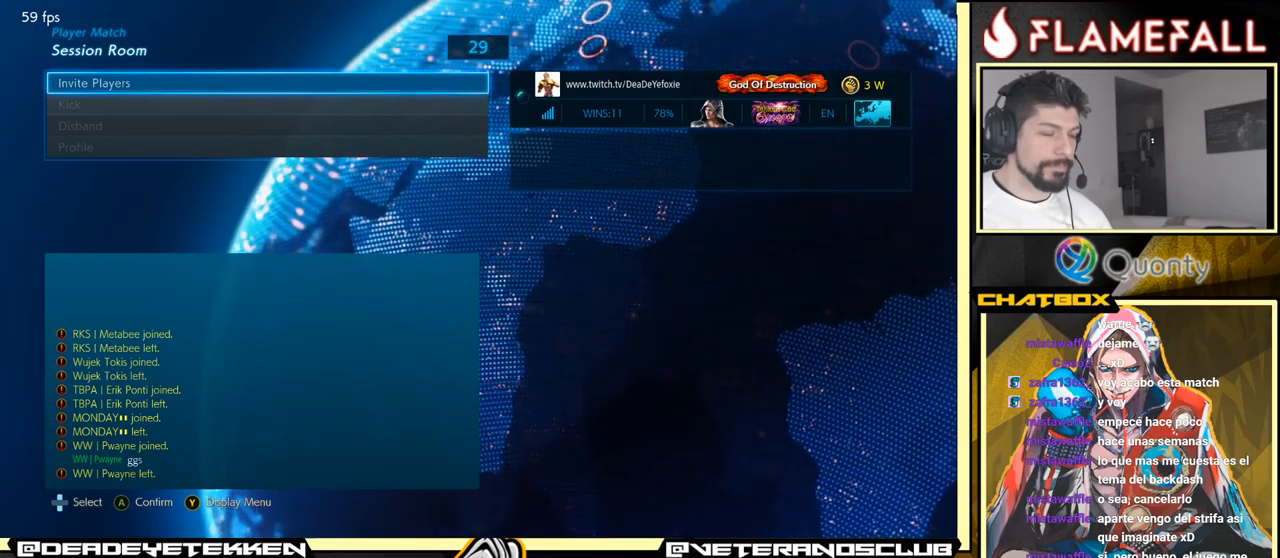
{"buttons": [], "left_stick": "center", "events": [[200, "Y", "up"]]}
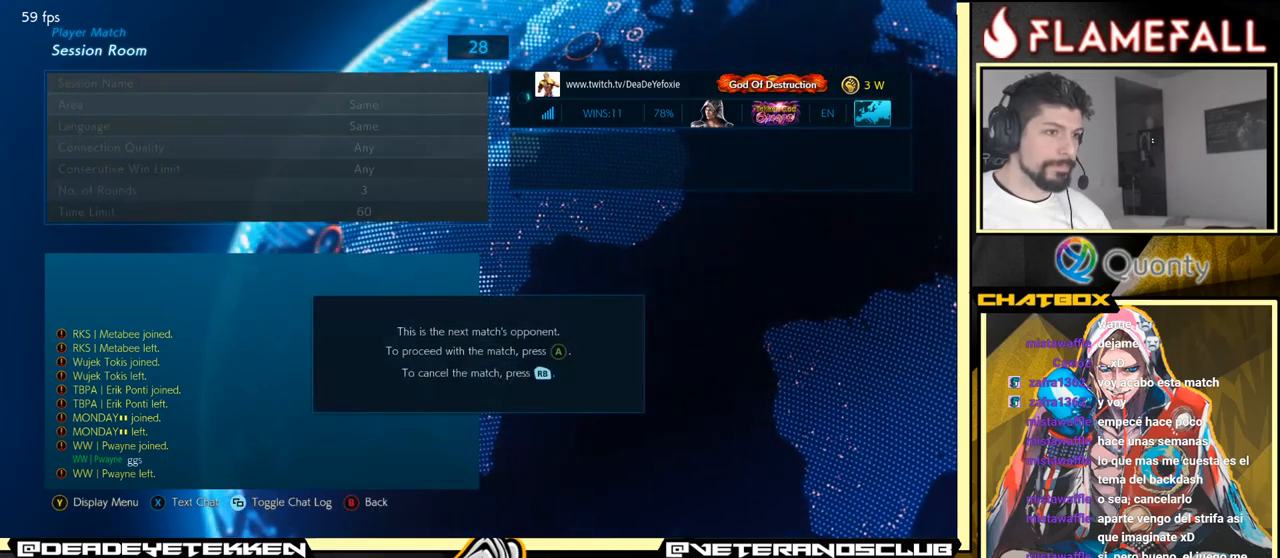
{"buttons": [], "left_stick": "center", "events": []}
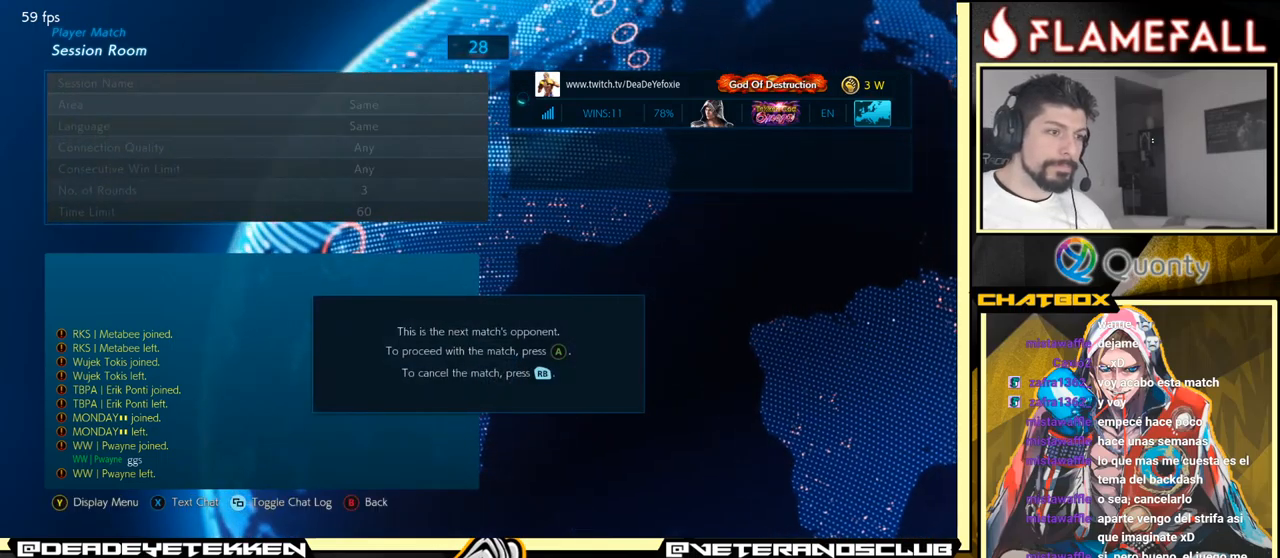
{"buttons": [], "left_stick": "center", "events": []}
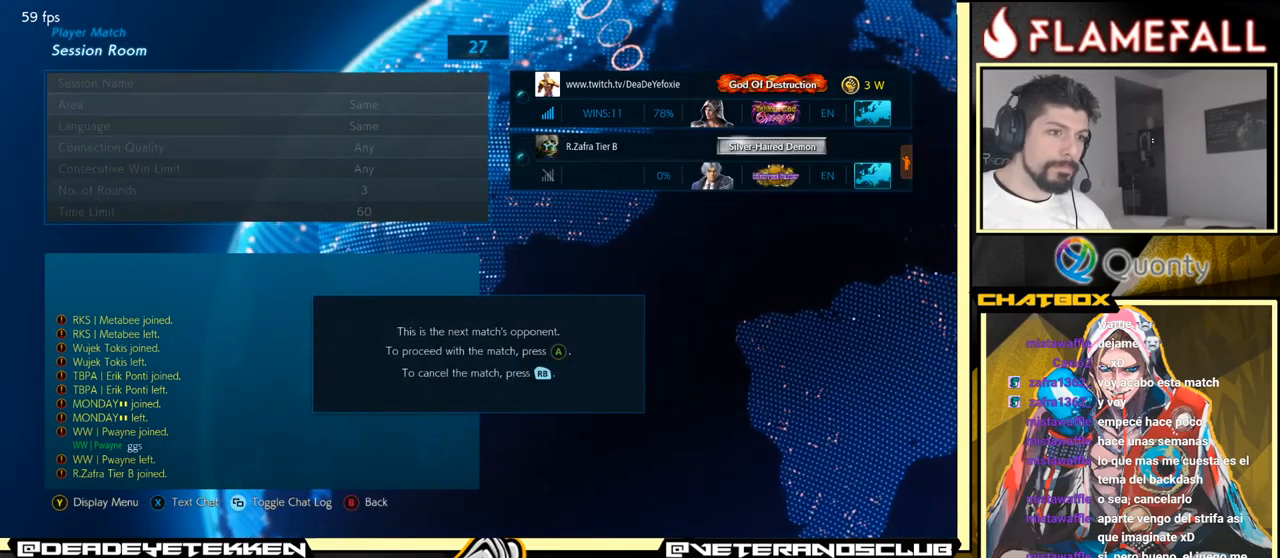
{"buttons": [], "left_stick": "center", "events": [[234, "A", "down"], [334, "A", "up"]]}